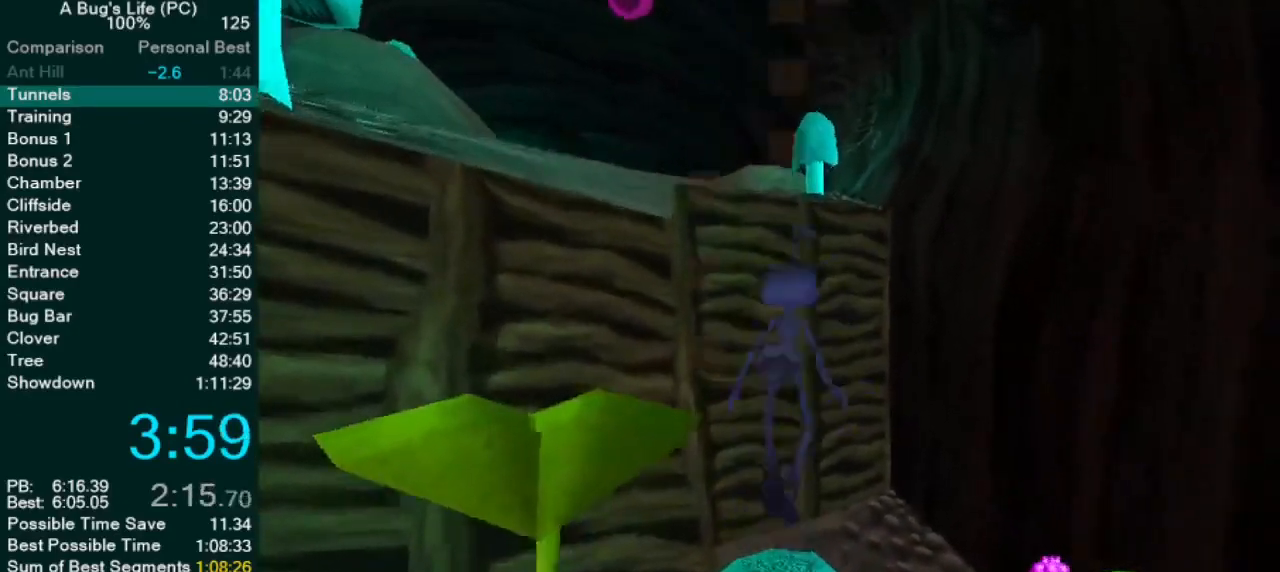
Gameplay with a controller (PlayStation layout); each line is a JSON object with the inputs held at the frame after it (dt_ms = milliseconds from this image to that frame). "events" lists button and stick changes between this image and that frame as [ms after this image, input, new state], when the widget could be followed in between. Not read: L3 R2 R3 right_stick.
{"dt_ms": 500, "buttons": [], "left_stick": "down-left", "events": [[150, "CROSS", "up"]]}
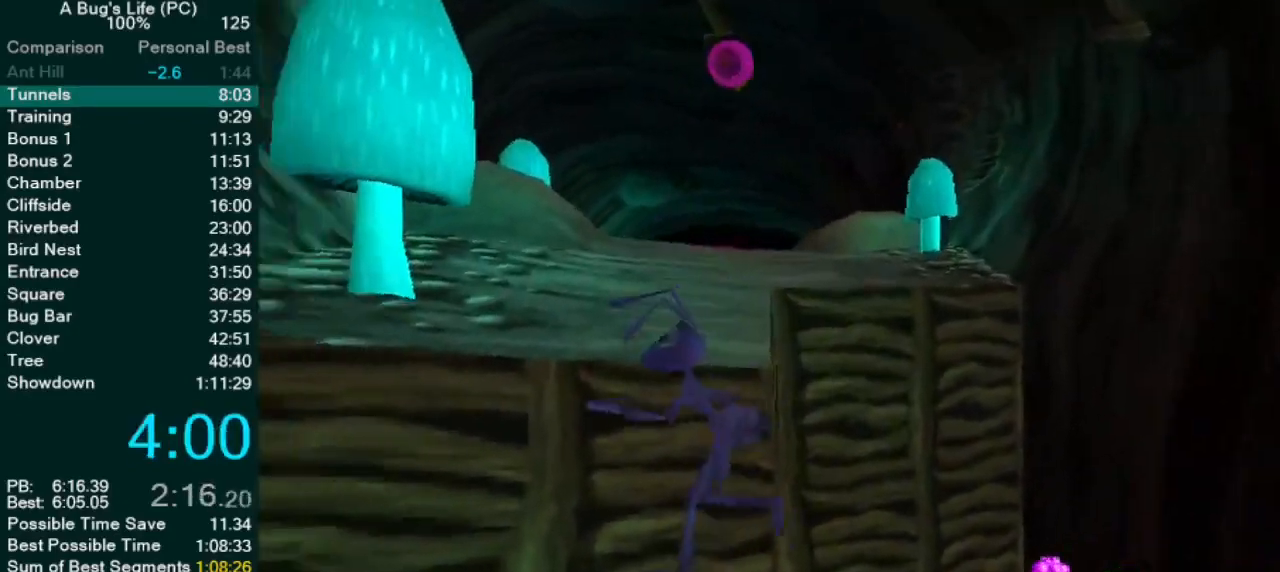
{"dt_ms": 500, "buttons": ["CROSS"], "left_stick": "center", "events": [[50, "CROSS", "down"], [100, "left_stick", "center"], [400, "CROSS", "up"], [500, "CROSS", "down"]]}
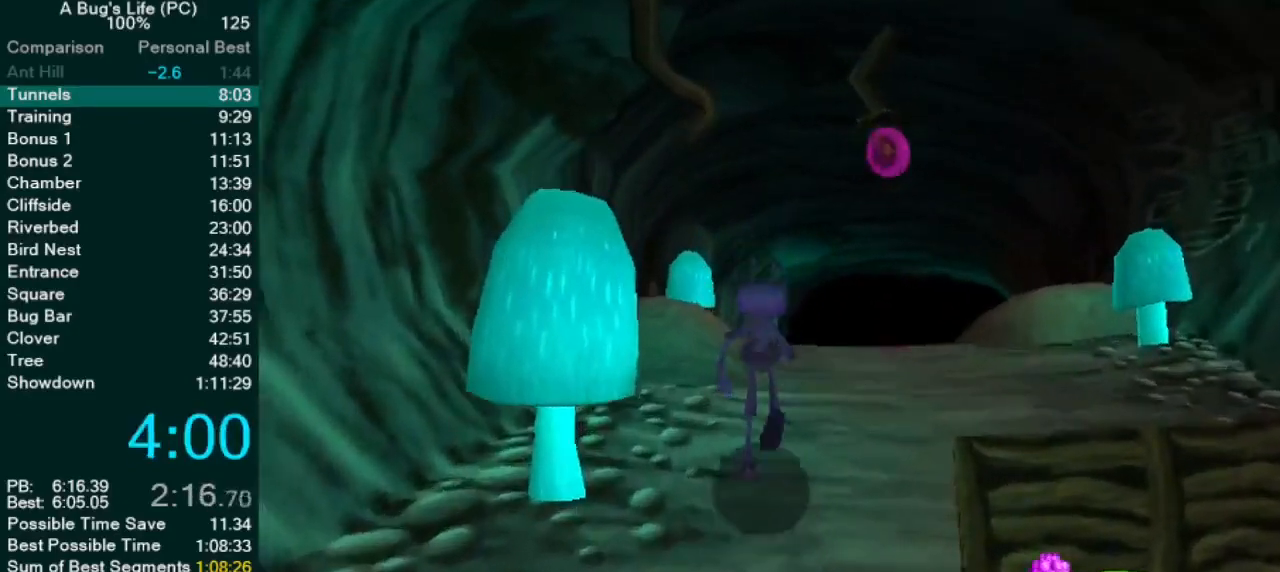
{"dt_ms": 500, "buttons": ["CROSS"], "left_stick": "up-right", "events": [[67, "left_stick", "up-right"], [133, "CROSS", "up"], [167, "left_stick", "up"], [267, "left_stick", "up-right"], [483, "CROSS", "down"]]}
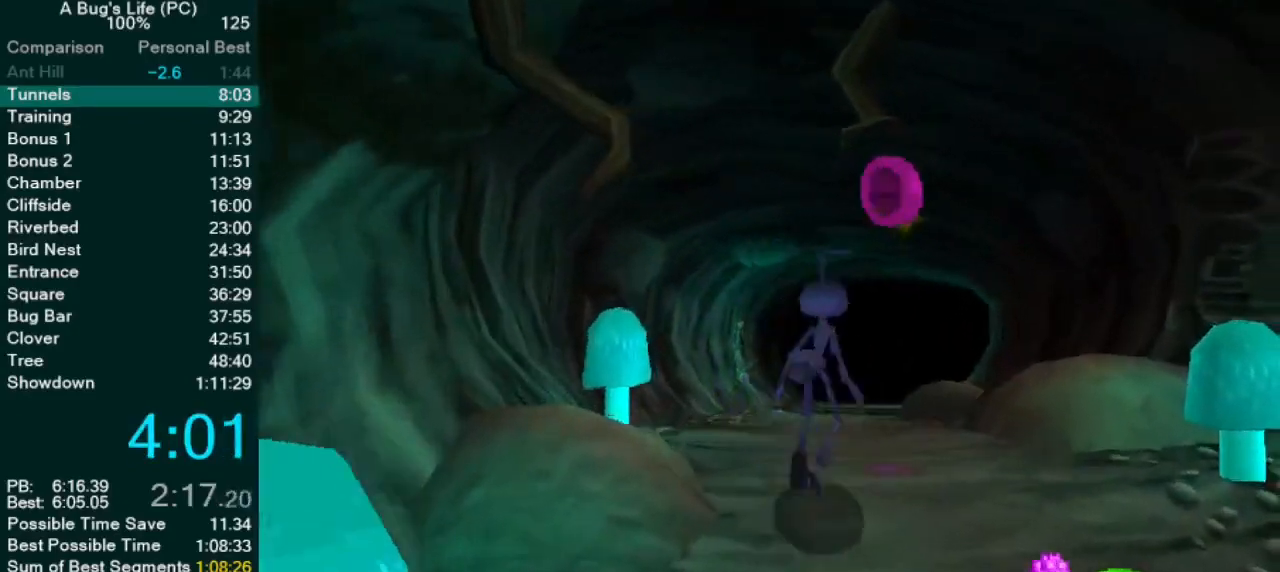
{"dt_ms": 500, "buttons": [], "left_stick": "down-left", "events": [[117, "left_stick", "down-right"], [233, "left_stick", "down-left"], [283, "CROSS", "up"]]}
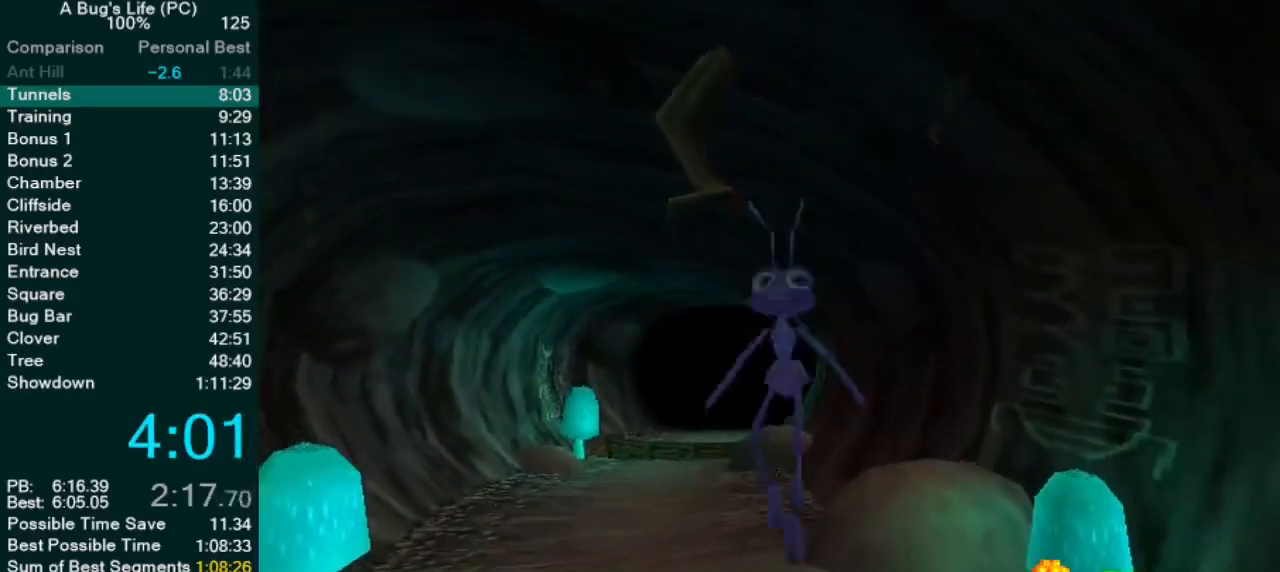
{"dt_ms": 500, "buttons": [], "left_stick": "down-left", "events": [[333, "CROSS", "down"], [450, "CROSS", "up"]]}
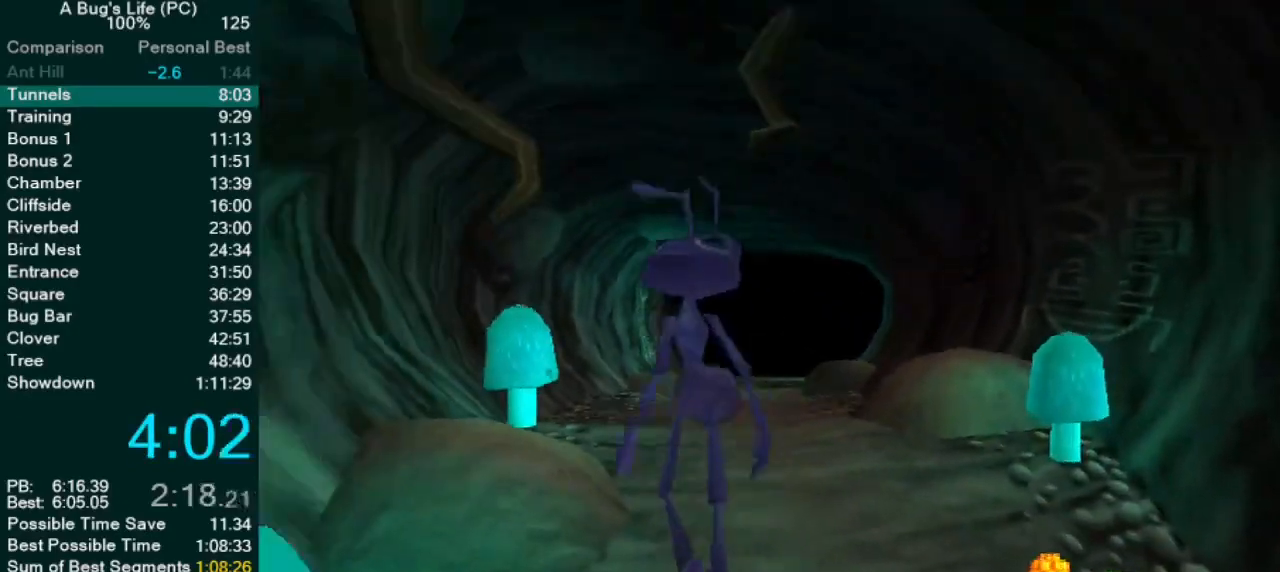
{"dt_ms": 500, "buttons": [], "left_stick": "up-right", "events": [[367, "left_stick", "up-right"]]}
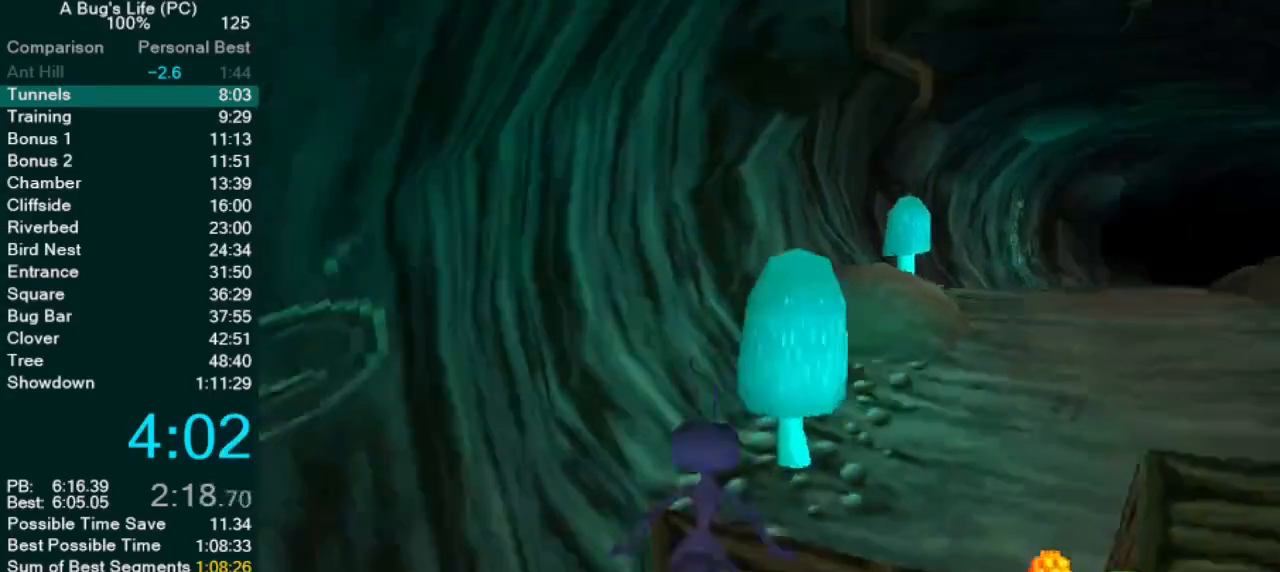
{"dt_ms": 500, "buttons": [], "left_stick": "center", "events": [[17, "left_stick", "right"], [217, "SQUARE", "down"], [283, "SQUARE", "up"], [333, "left_stick", "center"], [350, "SQUARE", "down"], [417, "SQUARE", "up"]]}
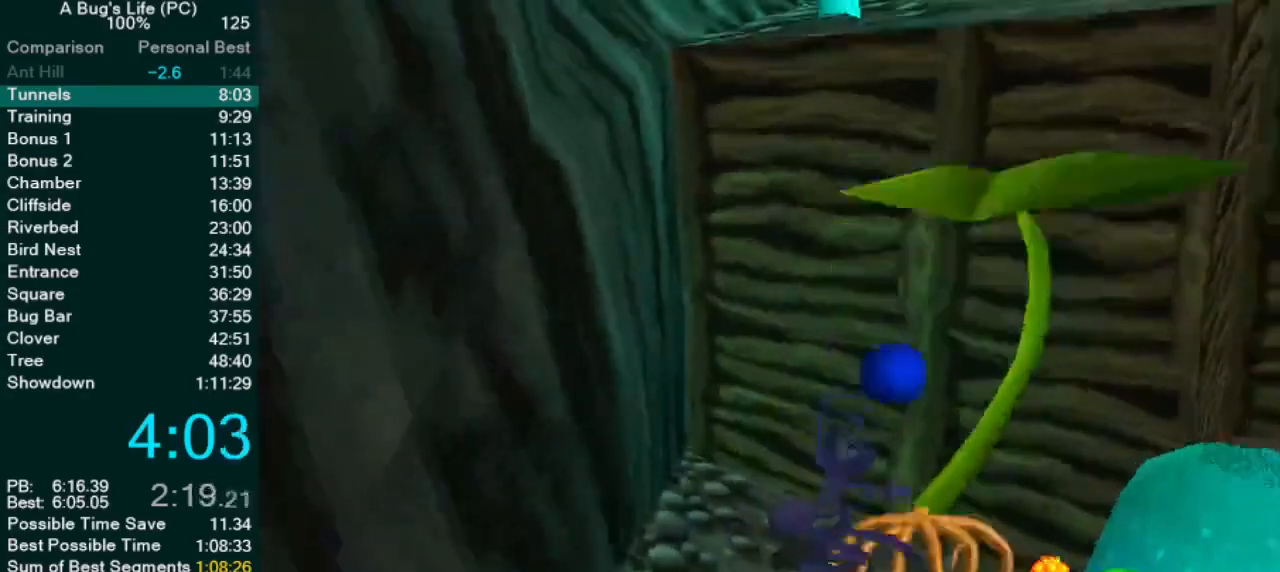
{"dt_ms": 500, "buttons": [], "left_stick": "down", "events": [[17, "SQUARE", "down"], [50, "SQUARE", "up"], [117, "left_stick", "down"]]}
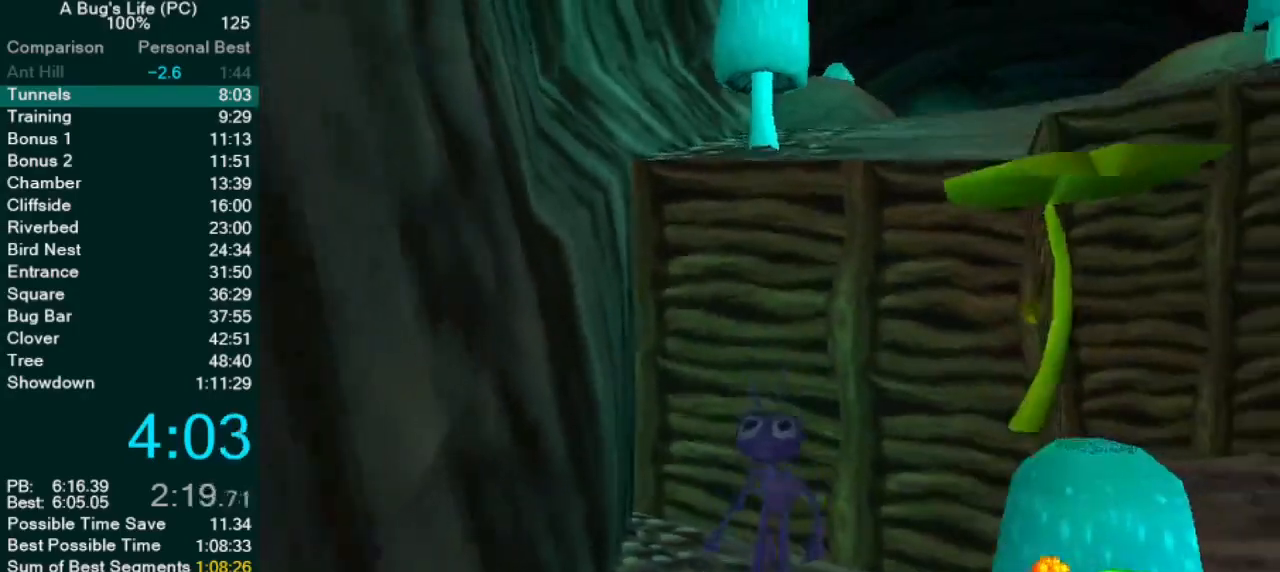
{"dt_ms": 500, "buttons": ["CROSS"], "left_stick": "right", "events": [[50, "left_stick", "center"], [150, "left_stick", "up-right"], [200, "left_stick", "center"], [433, "CROSS", "down"], [433, "left_stick", "up"], [500, "left_stick", "right"]]}
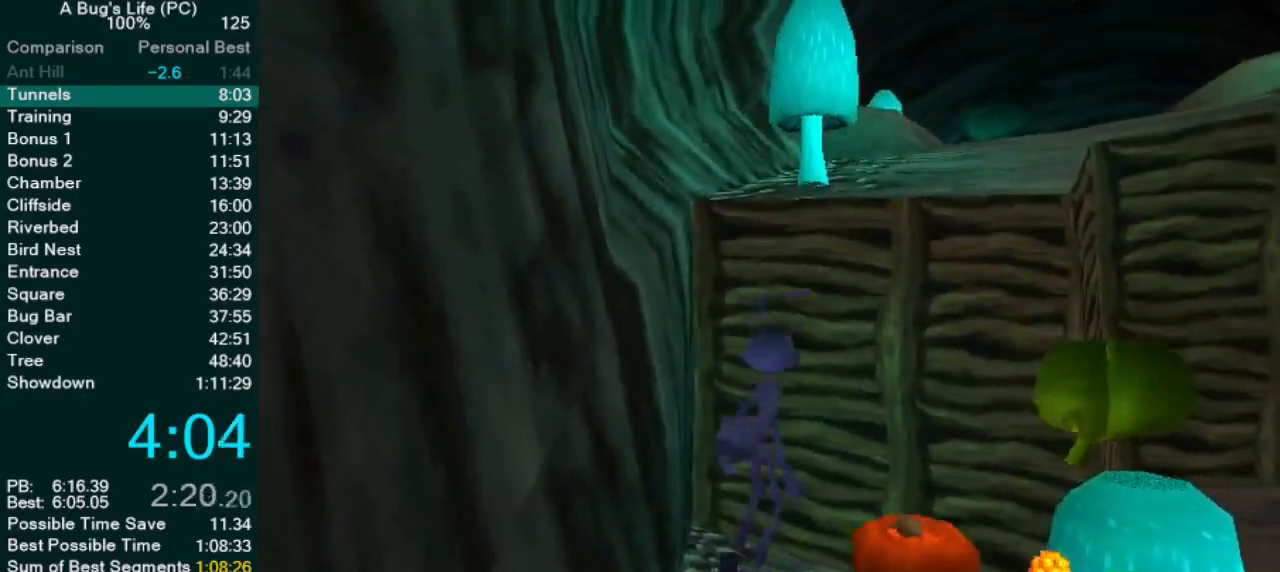
{"dt_ms": 500, "buttons": [], "left_stick": "up-right", "events": [[133, "left_stick", "center"], [217, "CROSS", "up"], [333, "left_stick", "up-right"], [400, "TRIANGLE", "down"], [483, "TRIANGLE", "up"]]}
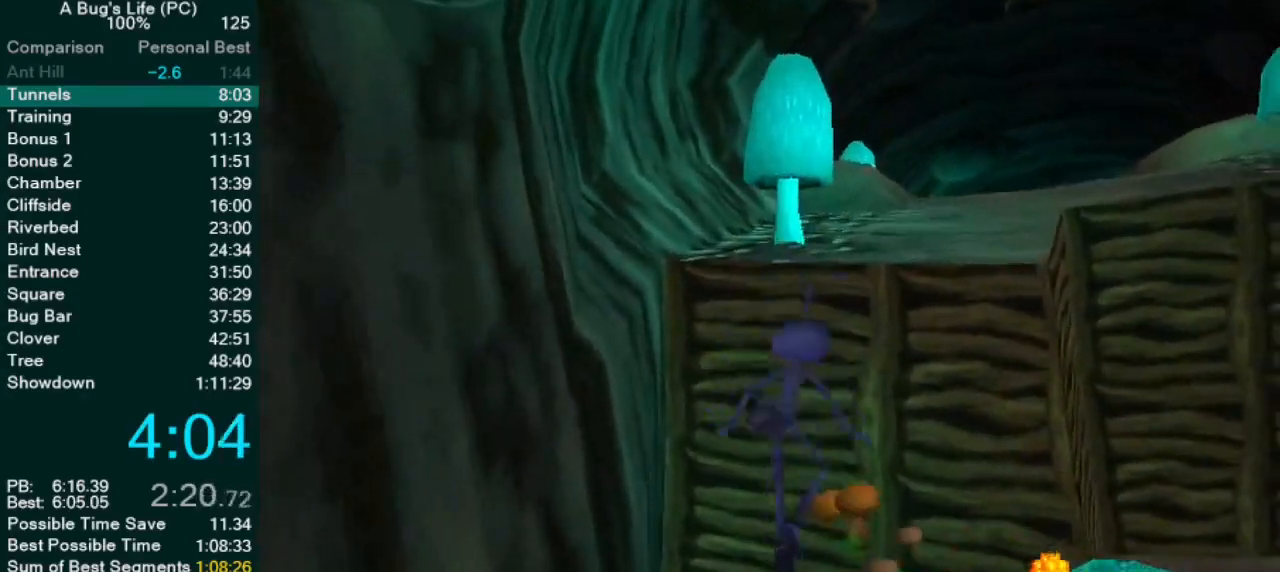
{"dt_ms": 500, "buttons": ["CROSS"], "left_stick": "up-right", "events": [[50, "TRIANGLE", "down"], [133, "TRIANGLE", "up"], [217, "left_stick", "up-left"], [300, "left_stick", "center"], [417, "CROSS", "down"], [483, "left_stick", "up-right"]]}
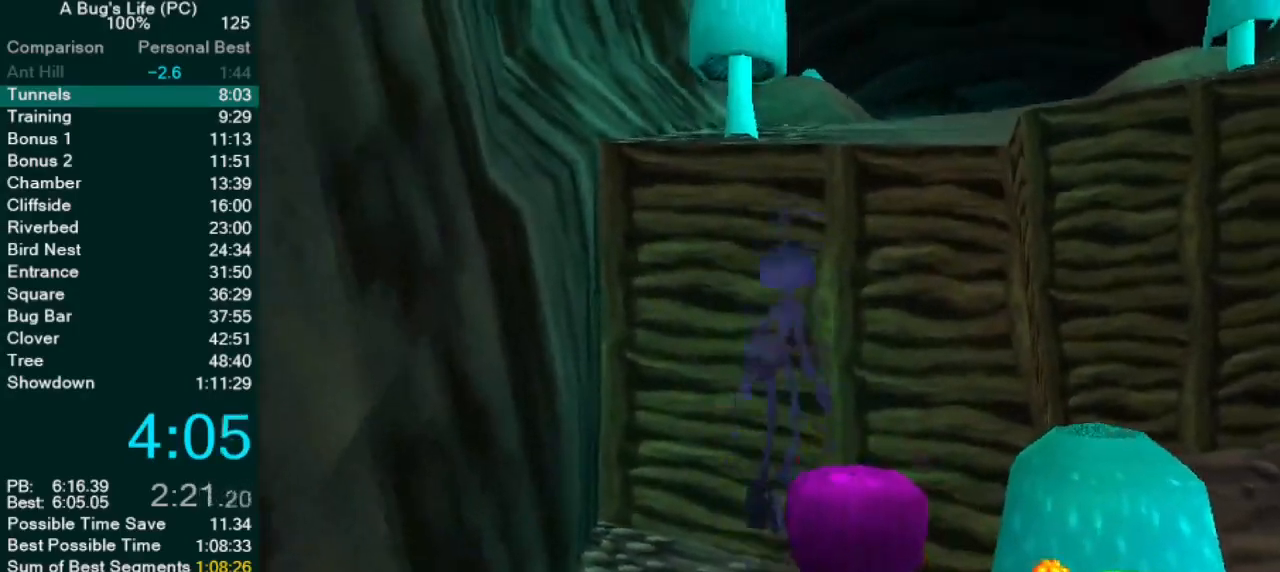
{"dt_ms": 500, "buttons": [], "left_stick": "left", "events": [[17, "CROSS", "up"], [233, "left_stick", "up-left"], [283, "left_stick", "left"]]}
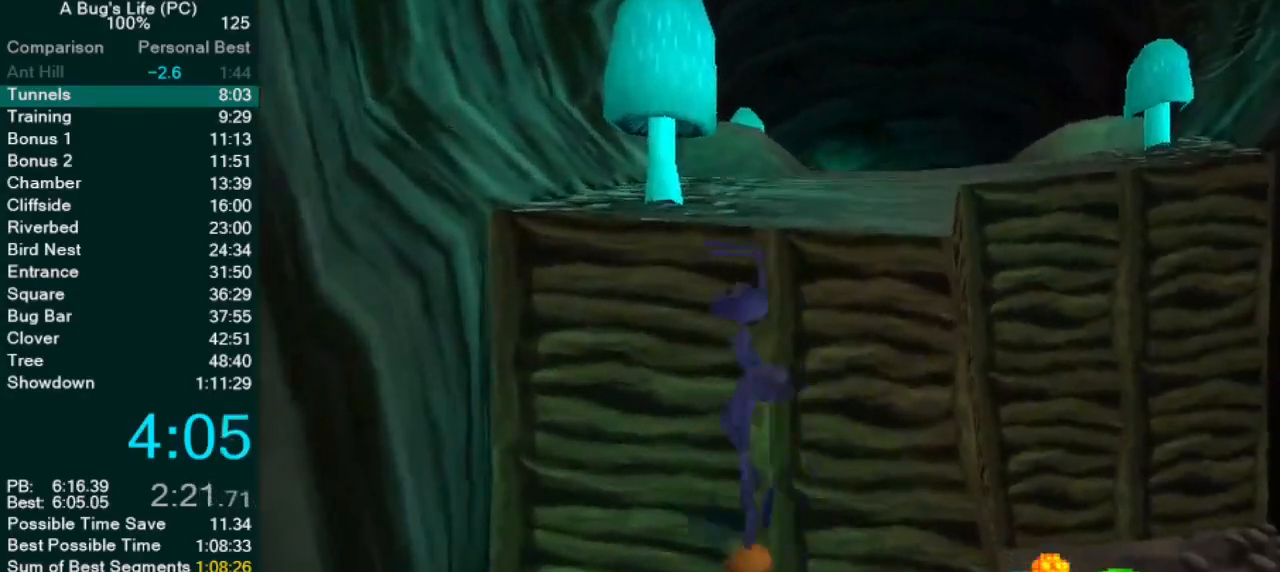
{"dt_ms": 500, "buttons": [], "left_stick": "down-right", "events": [[150, "left_stick", "center"], [200, "left_stick", "right"], [450, "left_stick", "down-right"]]}
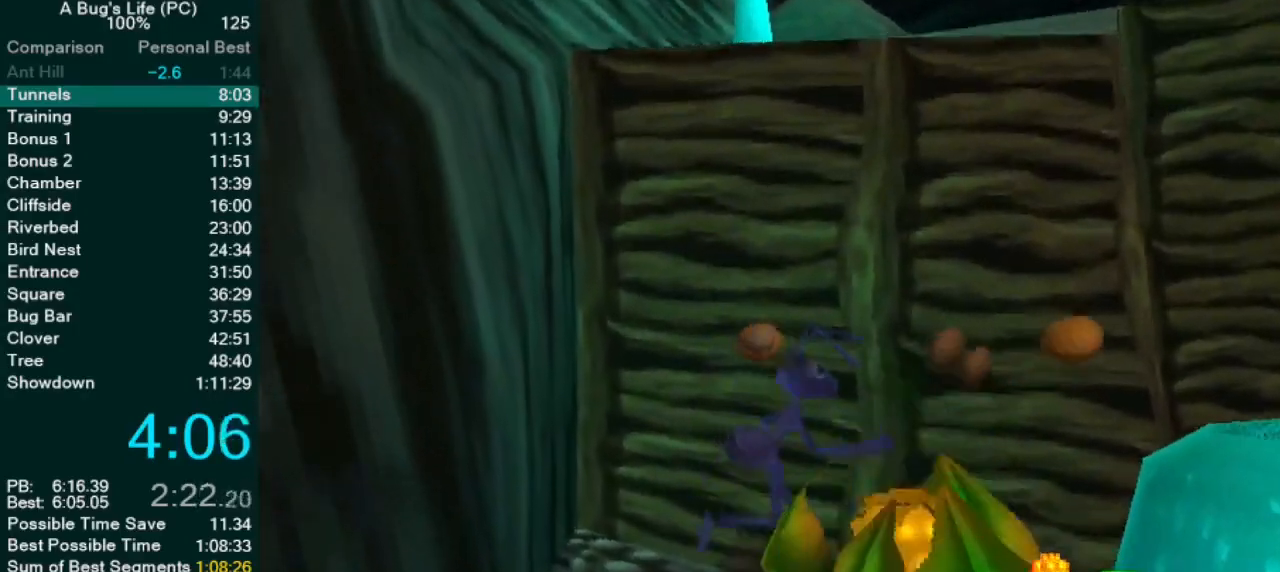
{"dt_ms": 500, "buttons": ["SQUARE"], "left_stick": "down-left", "events": [[250, "left_stick", "up-right"], [317, "SQUARE", "down"], [367, "left_stick", "up-left"], [383, "SQUARE", "up"], [467, "SQUARE", "down"], [467, "left_stick", "down-left"]]}
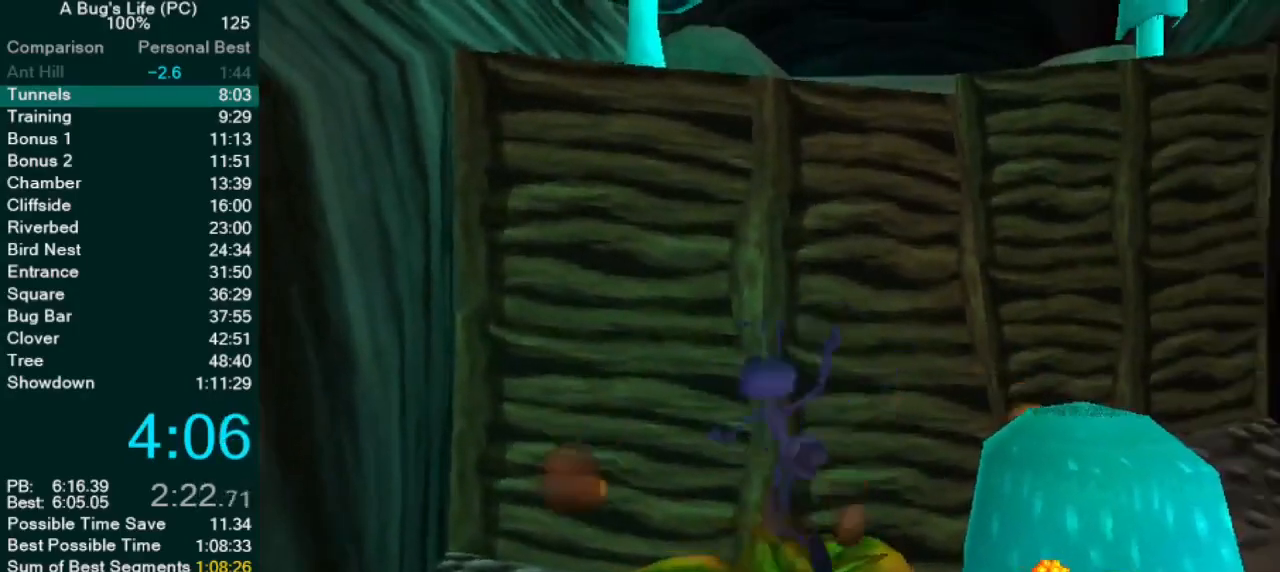
{"dt_ms": 500, "buttons": ["SQUARE"], "left_stick": "right", "events": [[50, "SQUARE", "up"], [117, "SQUARE", "down"], [183, "left_stick", "down"], [217, "SQUARE", "up"], [283, "SQUARE", "down"], [350, "SQUARE", "up"], [350, "left_stick", "right"], [450, "SQUARE", "down"]]}
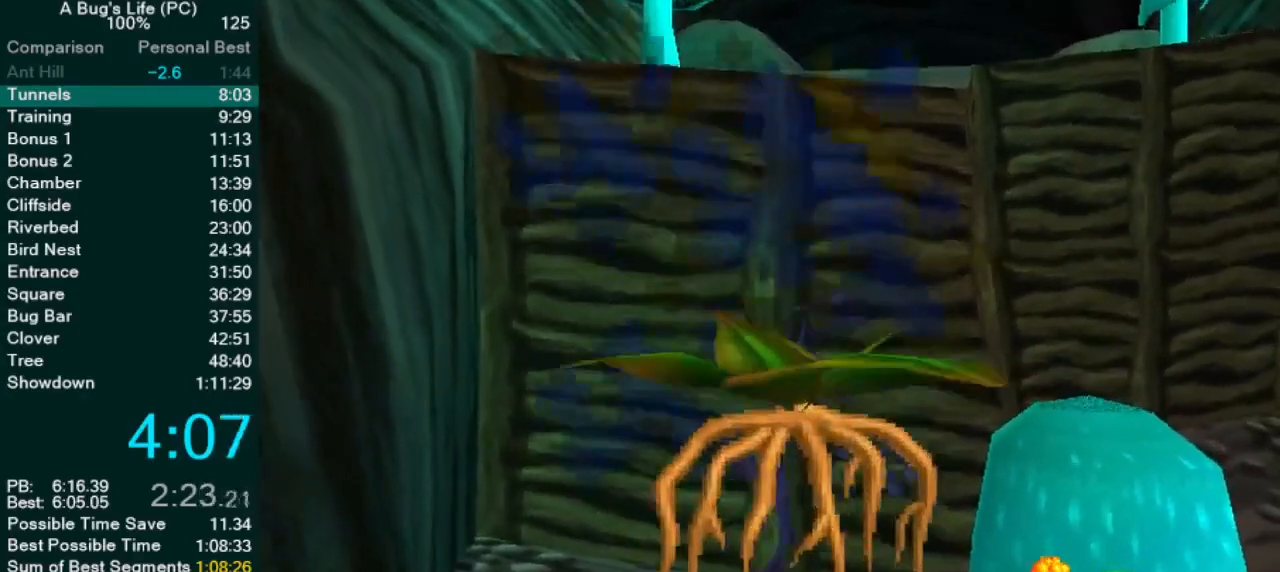
{"dt_ms": 500, "buttons": [], "left_stick": "left", "events": [[17, "SQUARE", "up"], [50, "left_stick", "down-left"], [400, "left_stick", "left"]]}
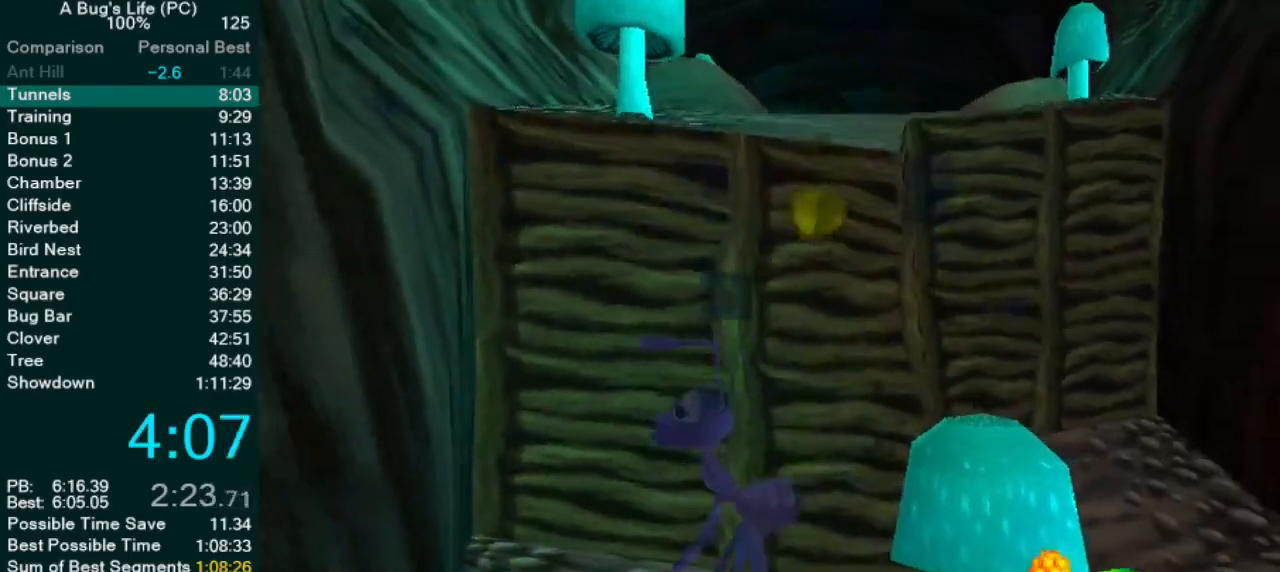
{"dt_ms": 500, "buttons": ["CROSS"], "left_stick": "up-right", "events": [[50, "left_stick", "center"], [300, "TRIANGLE", "down"], [367, "TRIANGLE", "up"], [433, "CROSS", "down"], [467, "left_stick", "up-right"]]}
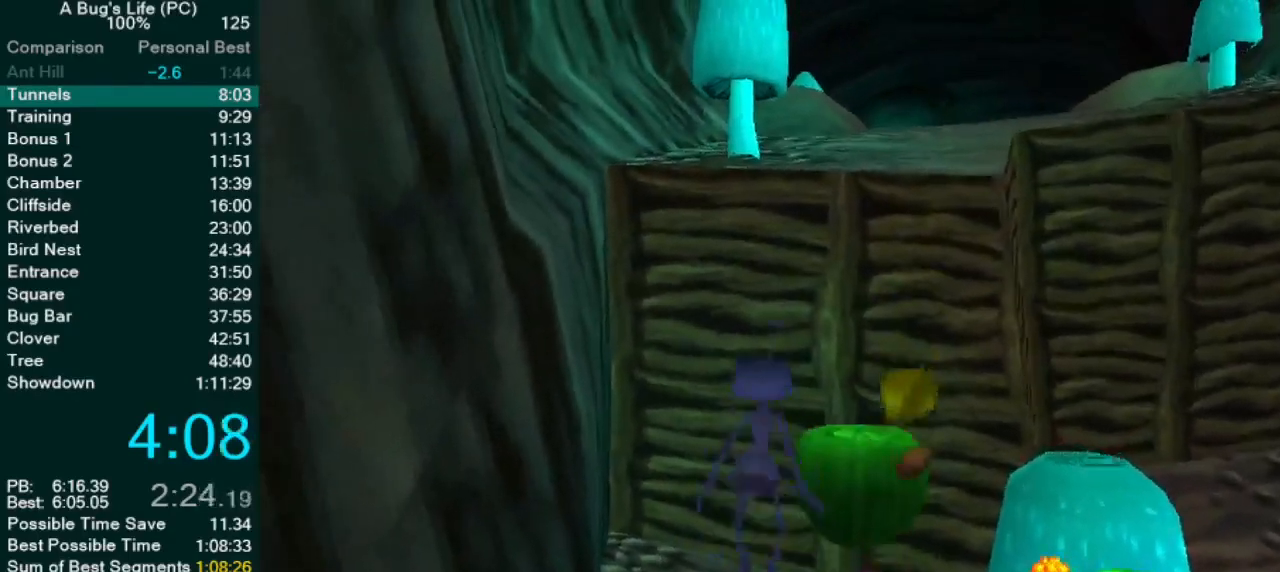
{"dt_ms": 500, "buttons": [], "left_stick": "down", "events": [[83, "CROSS", "up"], [117, "left_stick", "center"], [167, "left_stick", "up-right"], [367, "left_stick", "down-right"], [500, "left_stick", "down"]]}
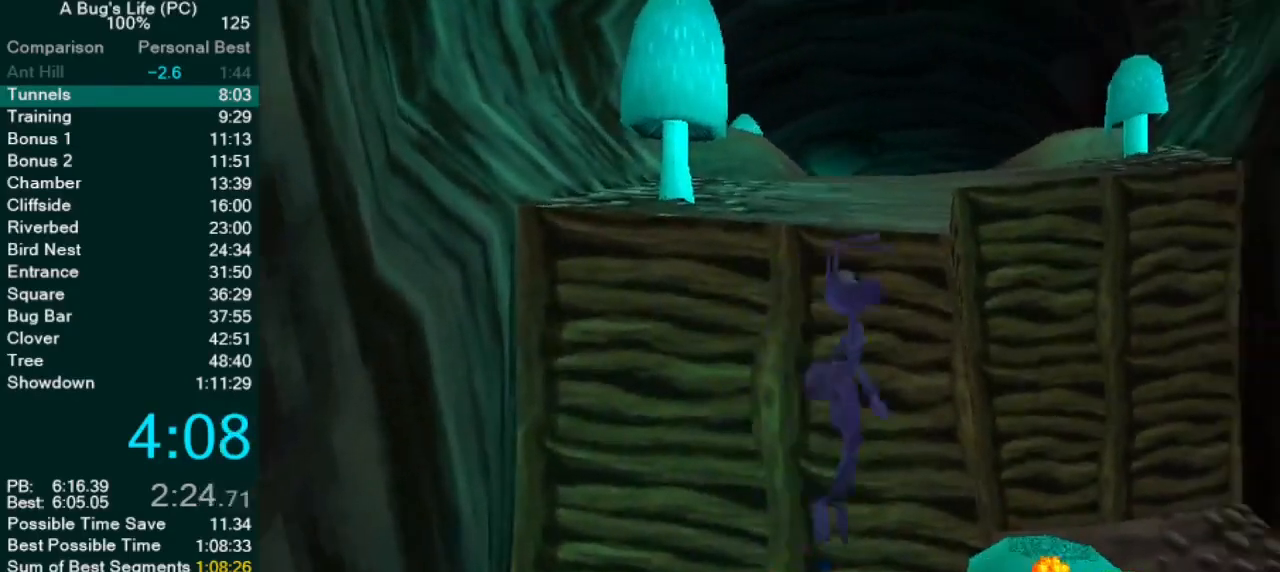
{"dt_ms": 500, "buttons": [], "left_stick": "center", "events": [[233, "left_stick", "center"]]}
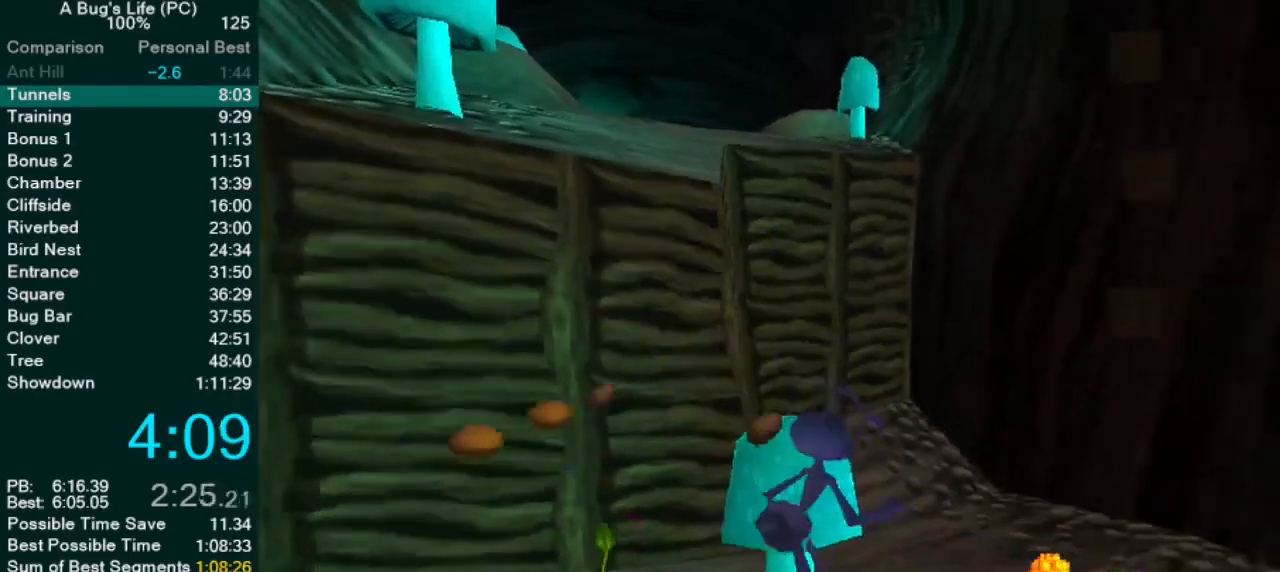
{"dt_ms": 500, "buttons": [], "left_stick": "center", "events": [[17, "CROSS", "down"], [133, "left_stick", "up-left"], [250, "left_stick", "center"], [317, "CROSS", "up"]]}
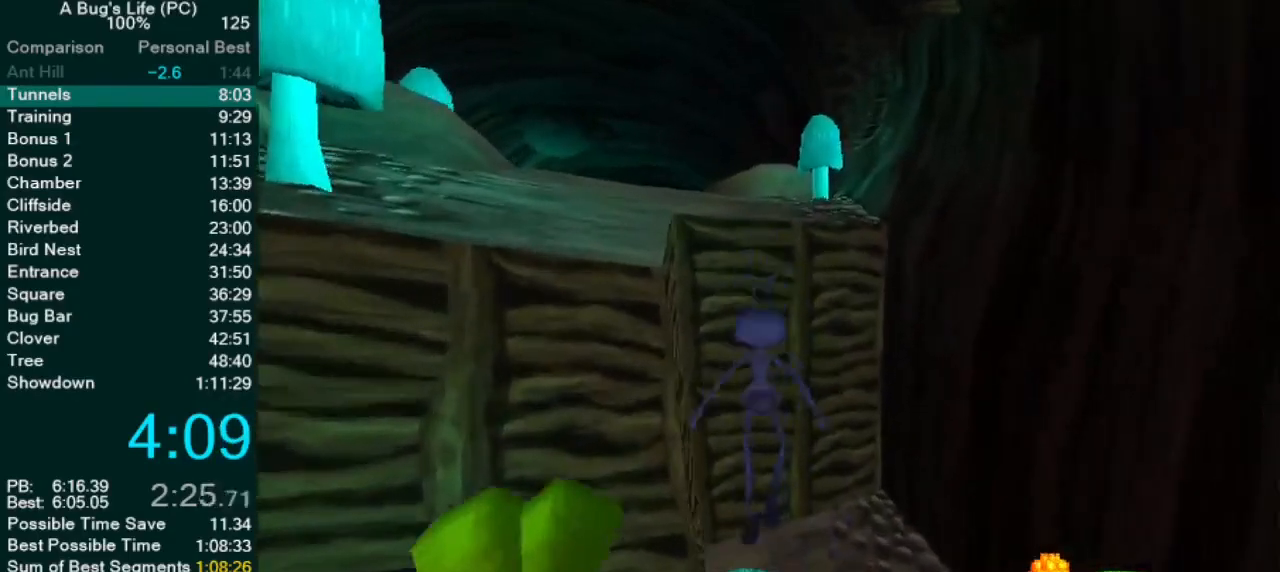
{"dt_ms": 500, "buttons": ["CROSS"], "left_stick": "center", "events": [[50, "CROSS", "down"], [117, "left_stick", "down-left"], [433, "left_stick", "down-right"], [483, "left_stick", "center"]]}
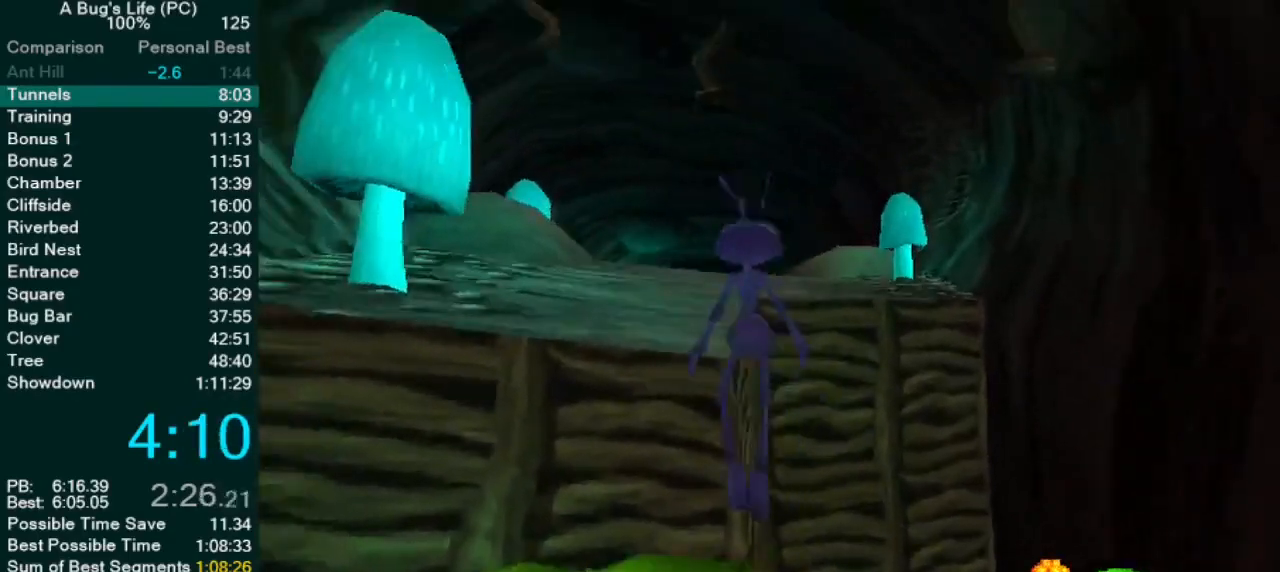
{"dt_ms": 500, "buttons": ["CROSS"], "left_stick": "center", "events": [[33, "CROSS", "up"], [50, "left_stick", "left"], [233, "CROSS", "down"], [467, "left_stick", "center"]]}
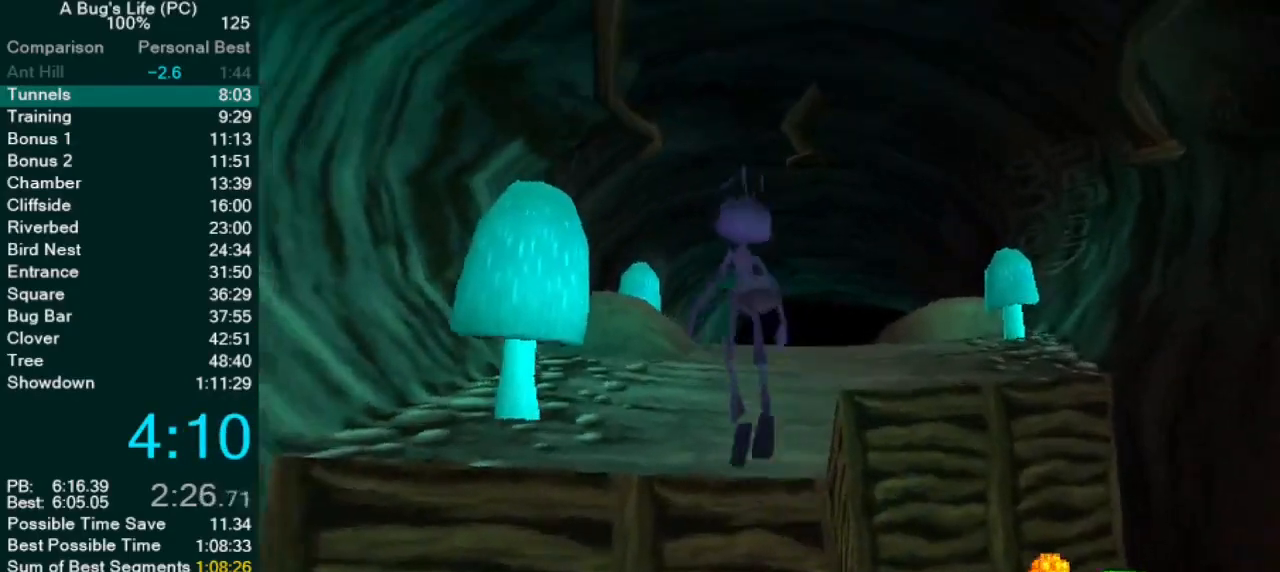
{"dt_ms": 500, "buttons": ["CROSS"], "left_stick": "up-right", "events": [[17, "left_stick", "up-right"], [67, "left_stick", "center"], [83, "CROSS", "up"], [217, "CROSS", "down"], [333, "left_stick", "up-right"]]}
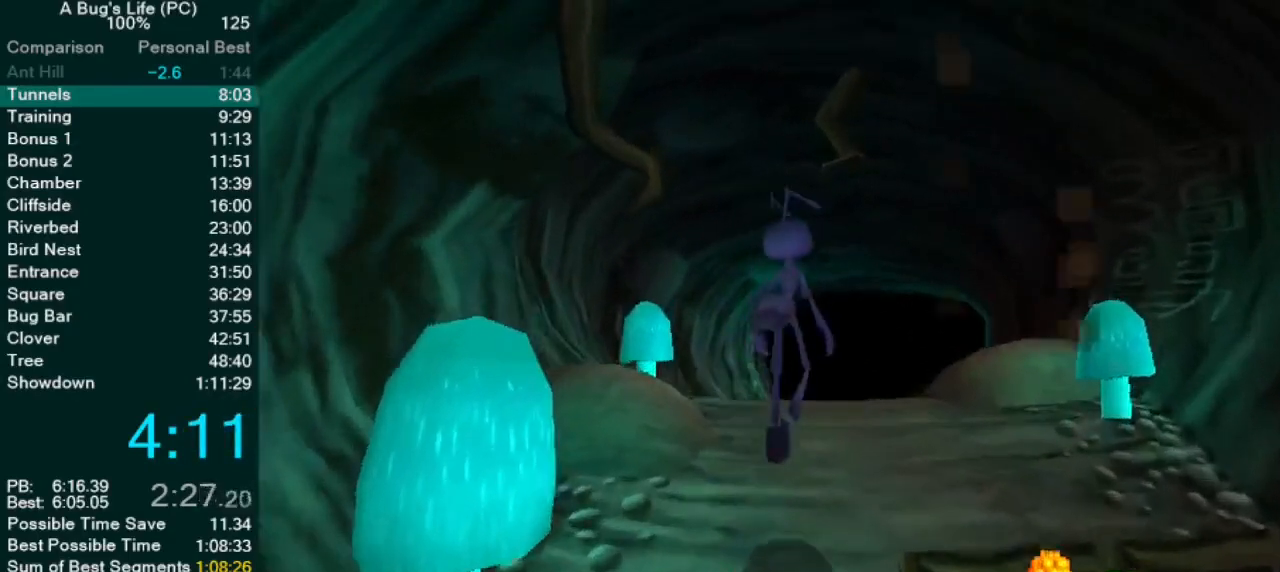
{"dt_ms": 500, "buttons": ["CROSS"], "left_stick": "center", "events": [[100, "left_stick", "center"], [167, "CROSS", "up"], [250, "left_stick", "up-right"], [283, "CROSS", "down"], [383, "left_stick", "center"]]}
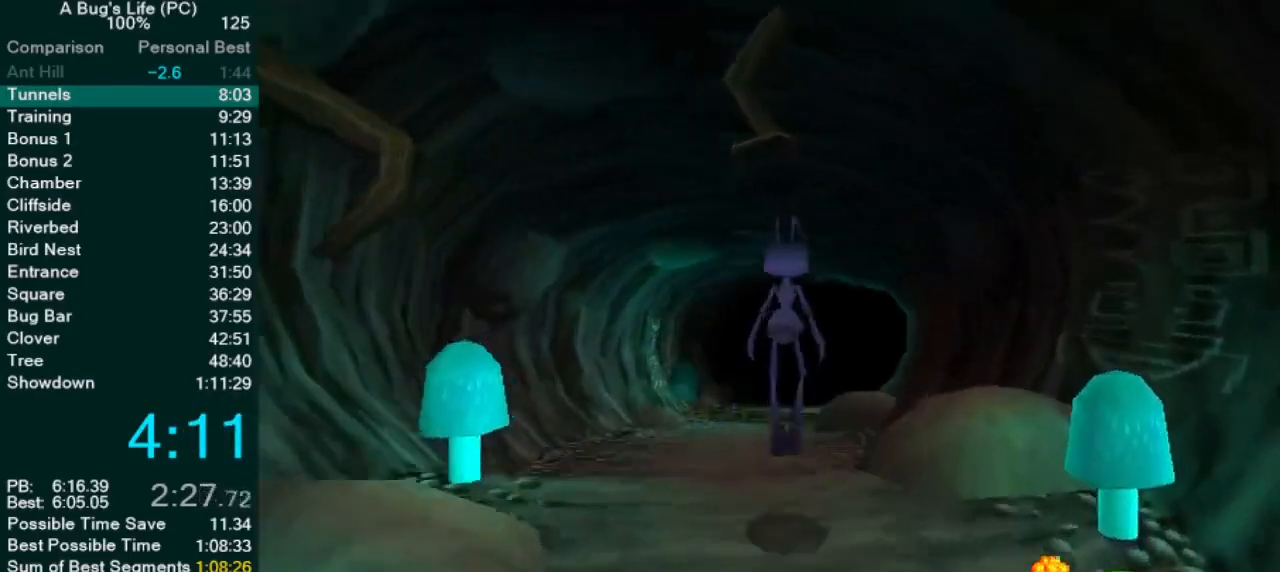
{"dt_ms": 500, "buttons": [], "left_stick": "center"}
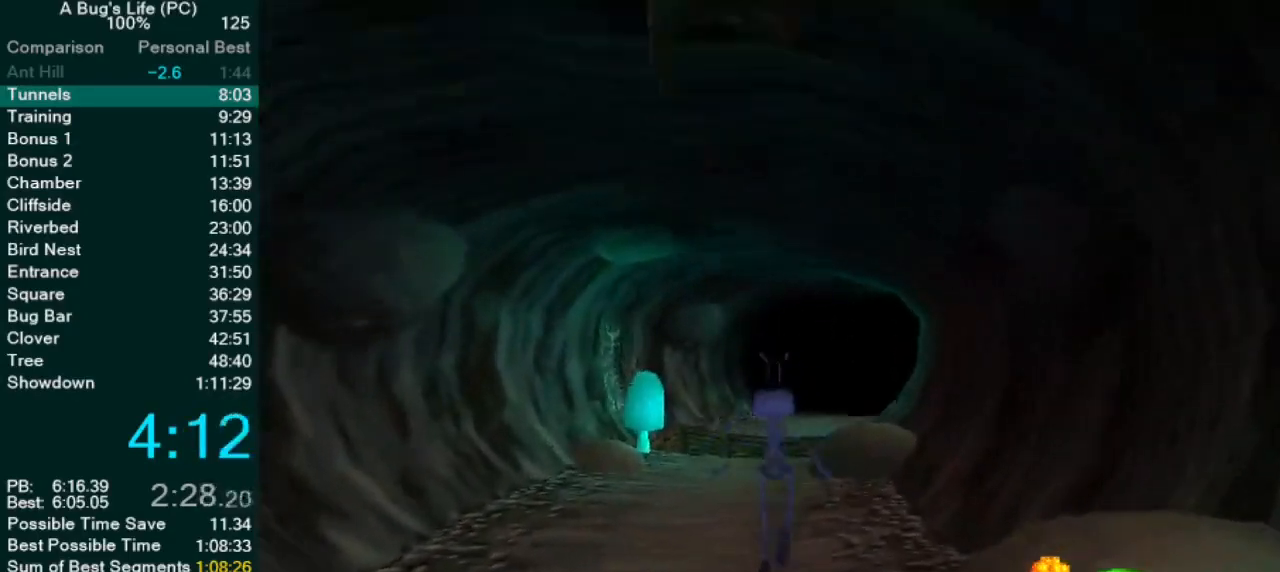
{"dt_ms": 500, "buttons": ["SQUARE"], "left_stick": "center", "events": [[33, "CROSS", "down"], [50, "left_stick", "up-right"], [183, "left_stick", "center"], [200, "SQUARE", "down"], [300, "CROSS", "up"], [350, "SQUARE", "up"], [433, "SQUARE", "down"]]}
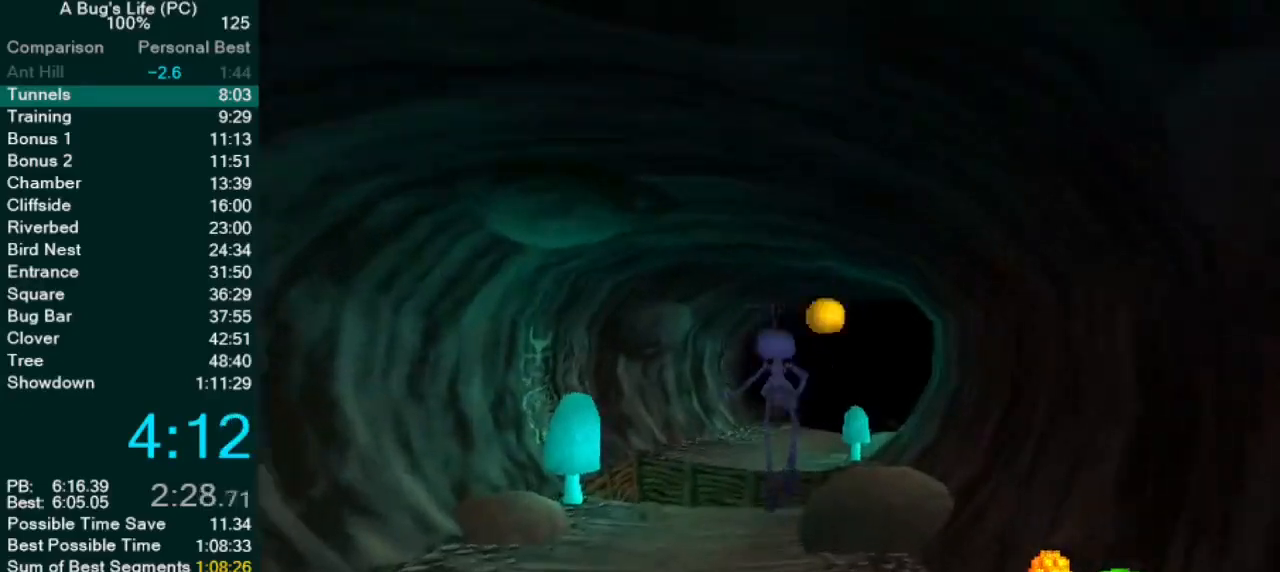
{"dt_ms": 500, "buttons": [], "left_stick": "center"}
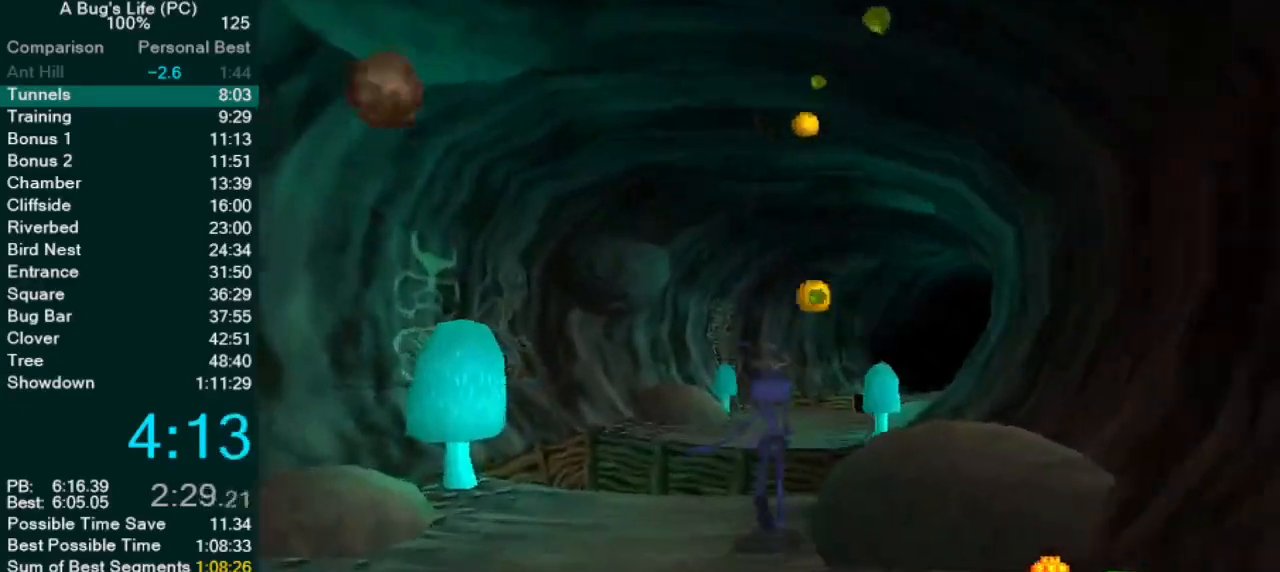
{"dt_ms": 1000, "buttons": [], "left_stick": "up-right"}
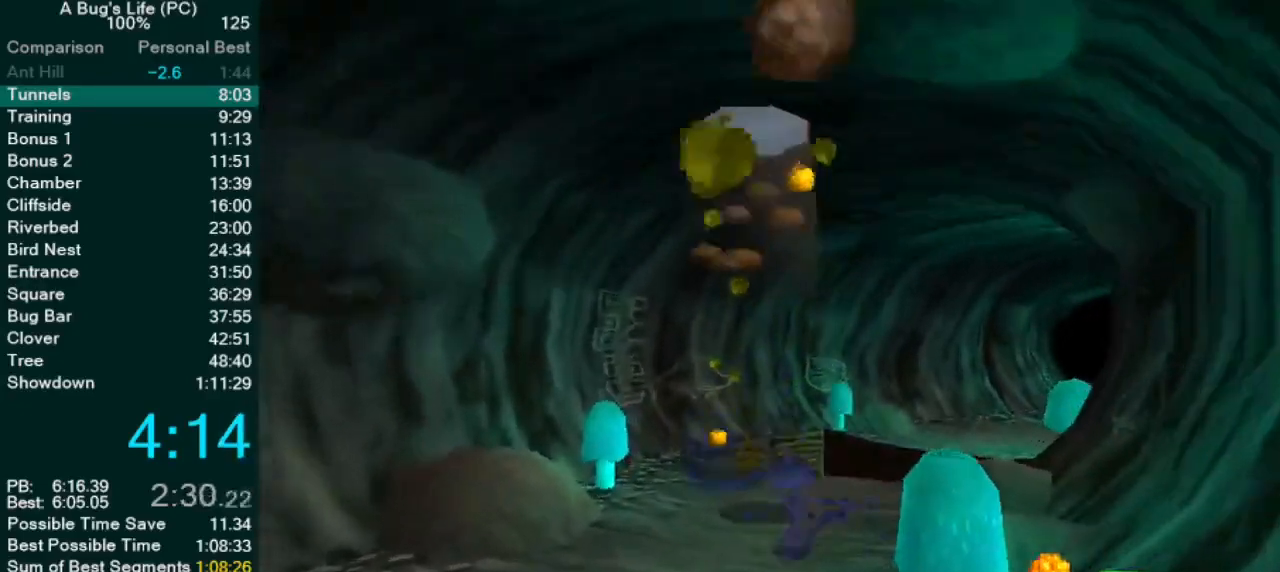
{"dt_ms": 500, "buttons": [], "left_stick": "up-right", "events": [[100, "left_stick", "center"], [333, "left_stick", "up-right"]]}
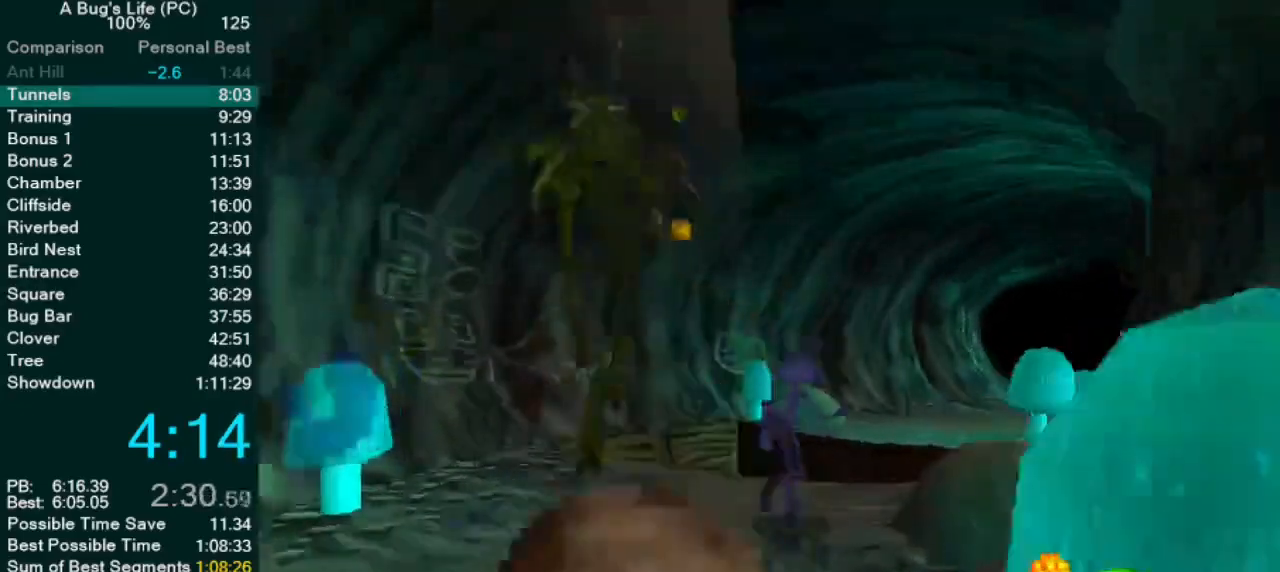
{"dt_ms": 500, "buttons": ["CROSS"], "left_stick": "up-right", "events": [[150, "CROSS", "down"], [367, "left_stick", "center"], [483, "left_stick", "up-right"]]}